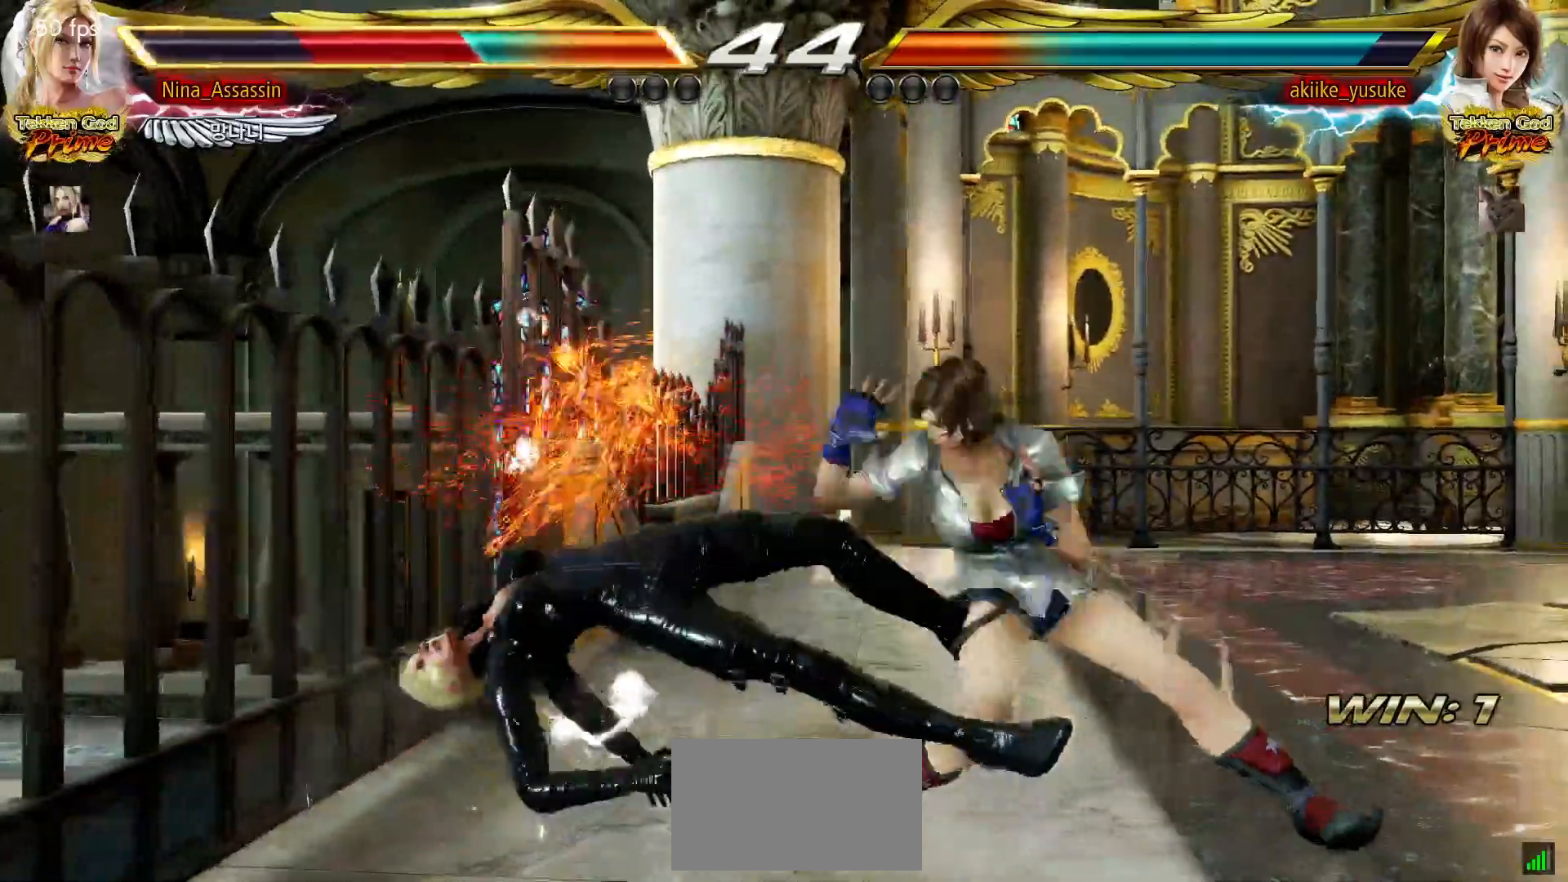
Gameplay with a controller (arcade stick); each line is a JSON object with the inputs held at the frame after it (dt_ms = milliseconds from this image to that frame). "events" lists button and stick changes between this image and that frame as [ms after this image, input, new state], when the widget could be followed in between. Not read: L3 R3.
{"dt_ms": 500, "buttons": [], "left_stick": "center", "events": []}
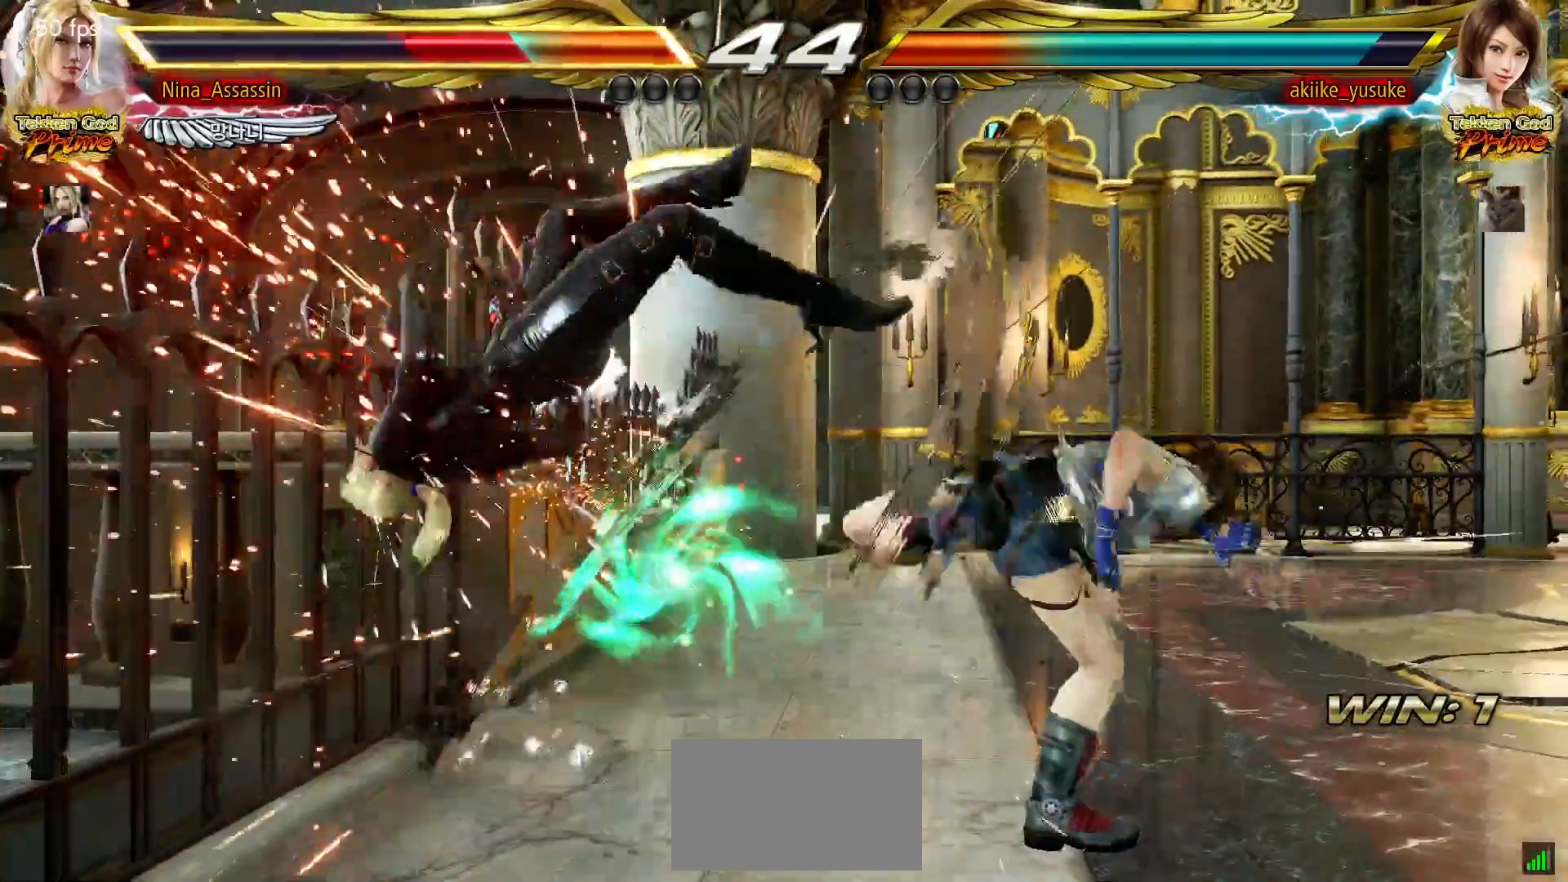
{"dt_ms": 500, "buttons": ["CIRCLE"], "left_stick": "center"}
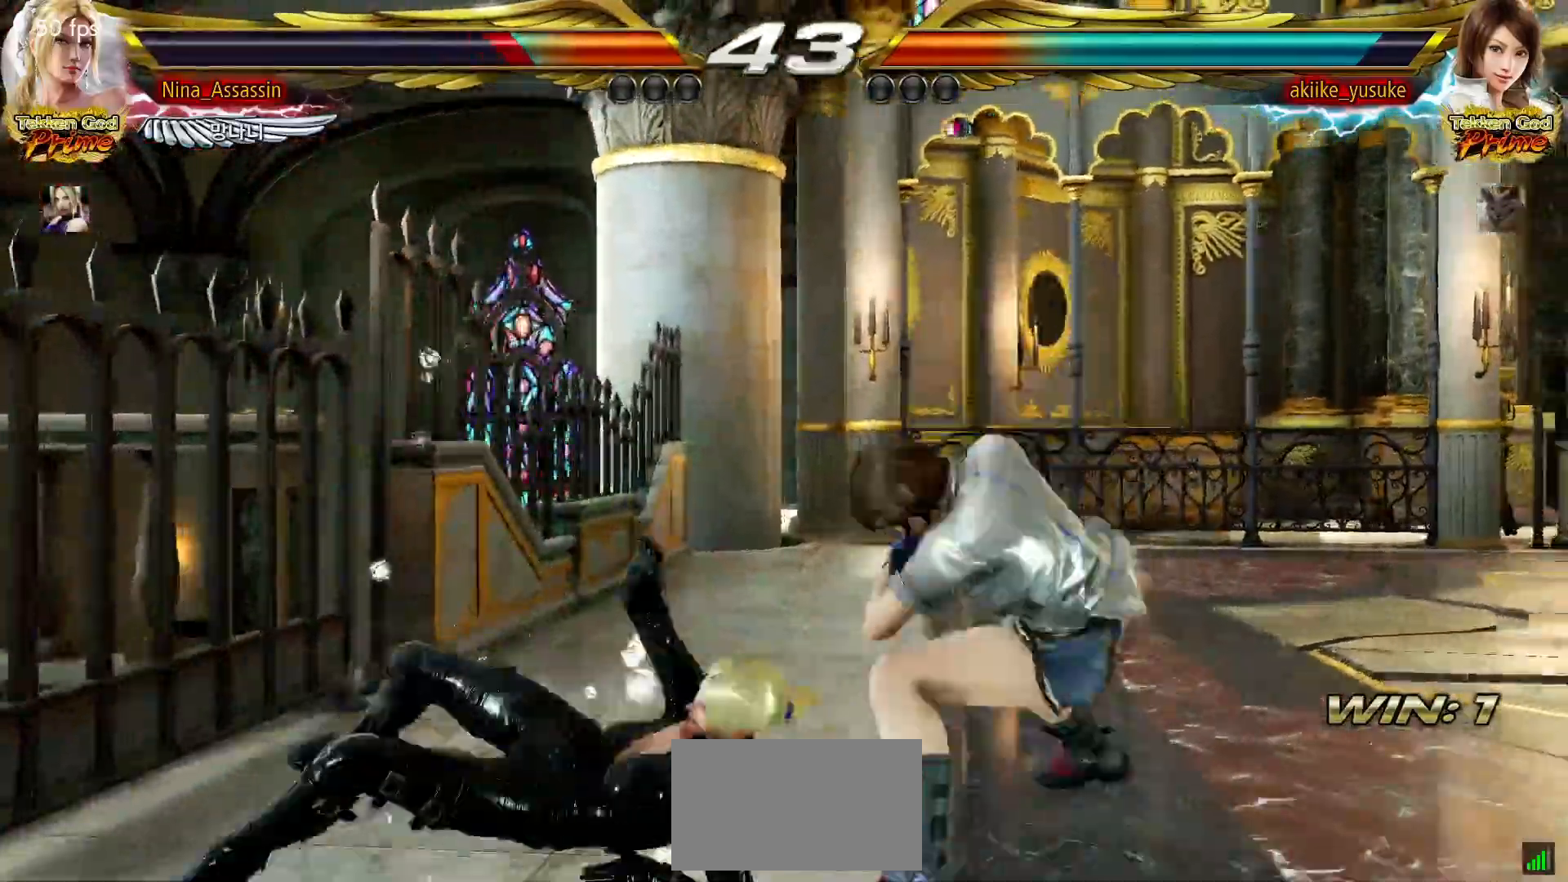
{"dt_ms": 1000, "buttons": ["CIRCLE"], "left_stick": "center"}
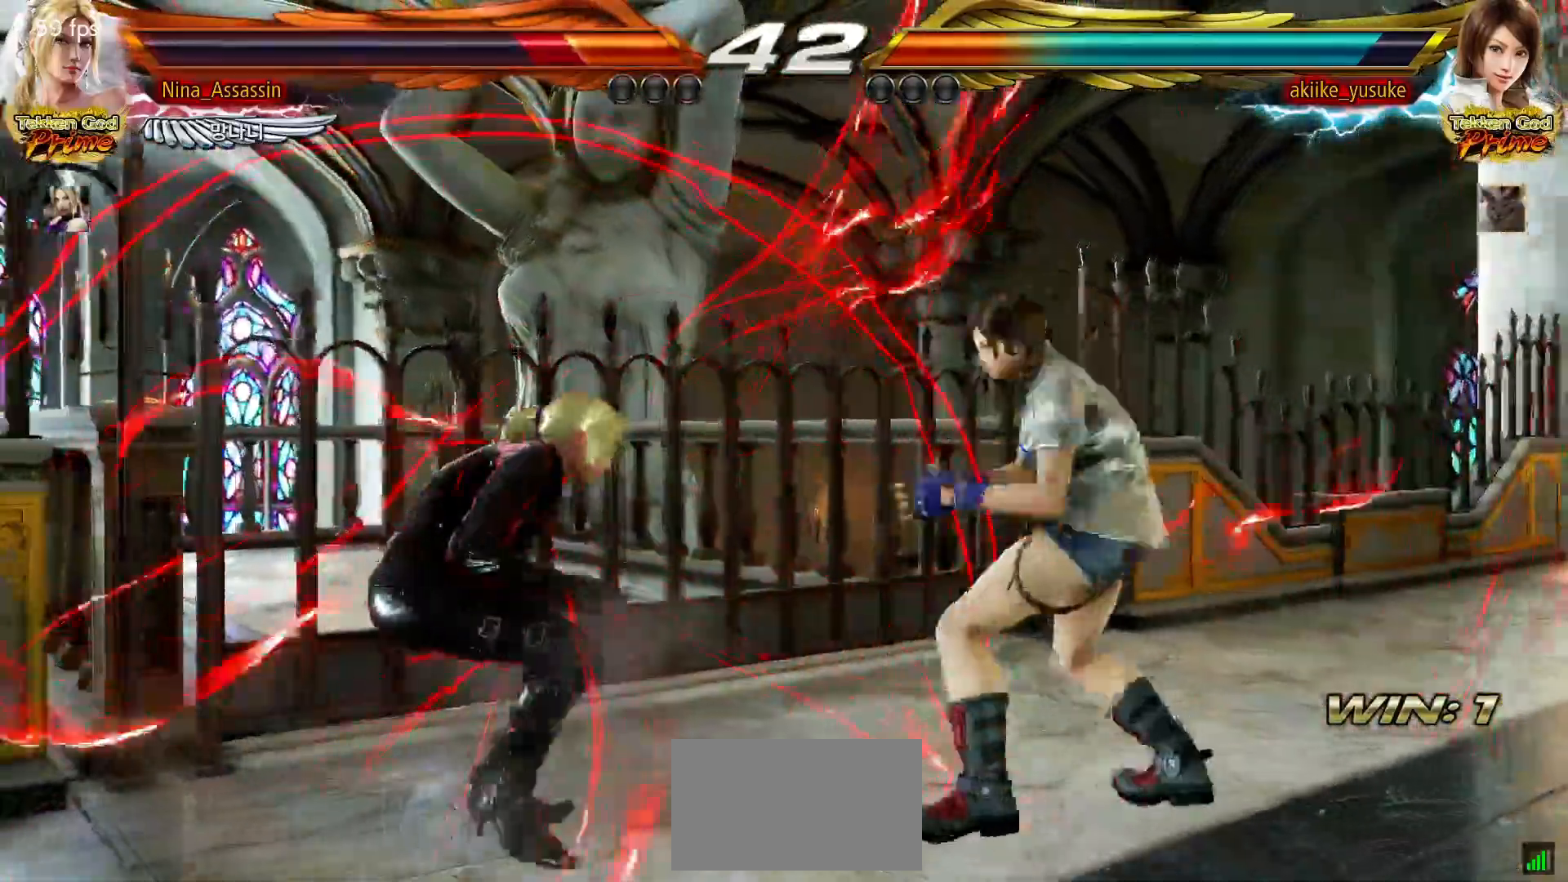
{"dt_ms": 500, "buttons": ["TRIANGLE"], "left_stick": "center"}
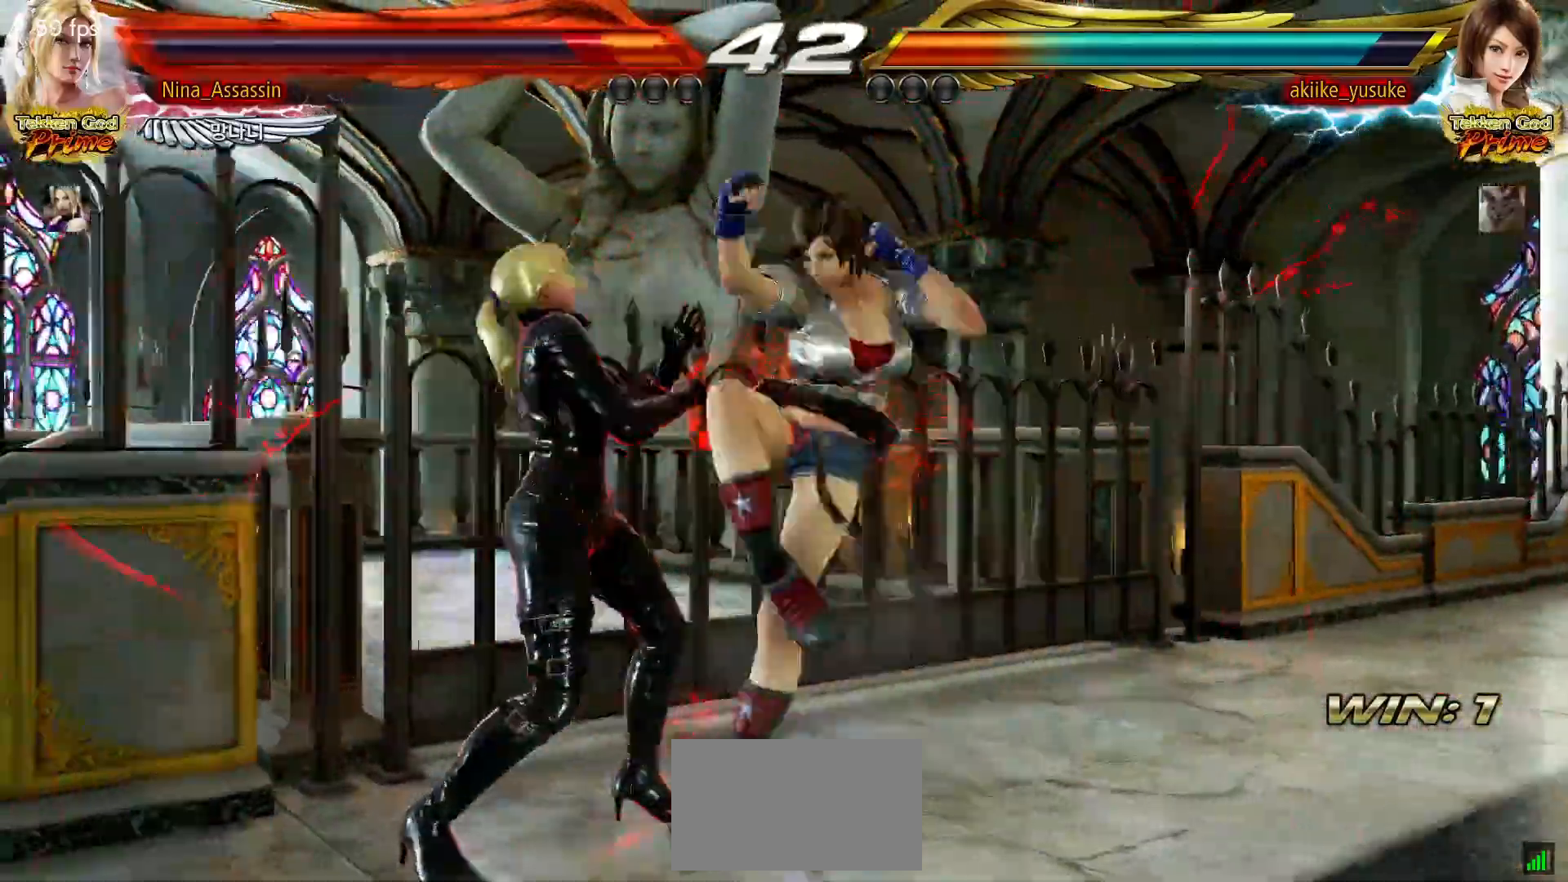
{"dt_ms": 1000, "buttons": [], "left_stick": "center"}
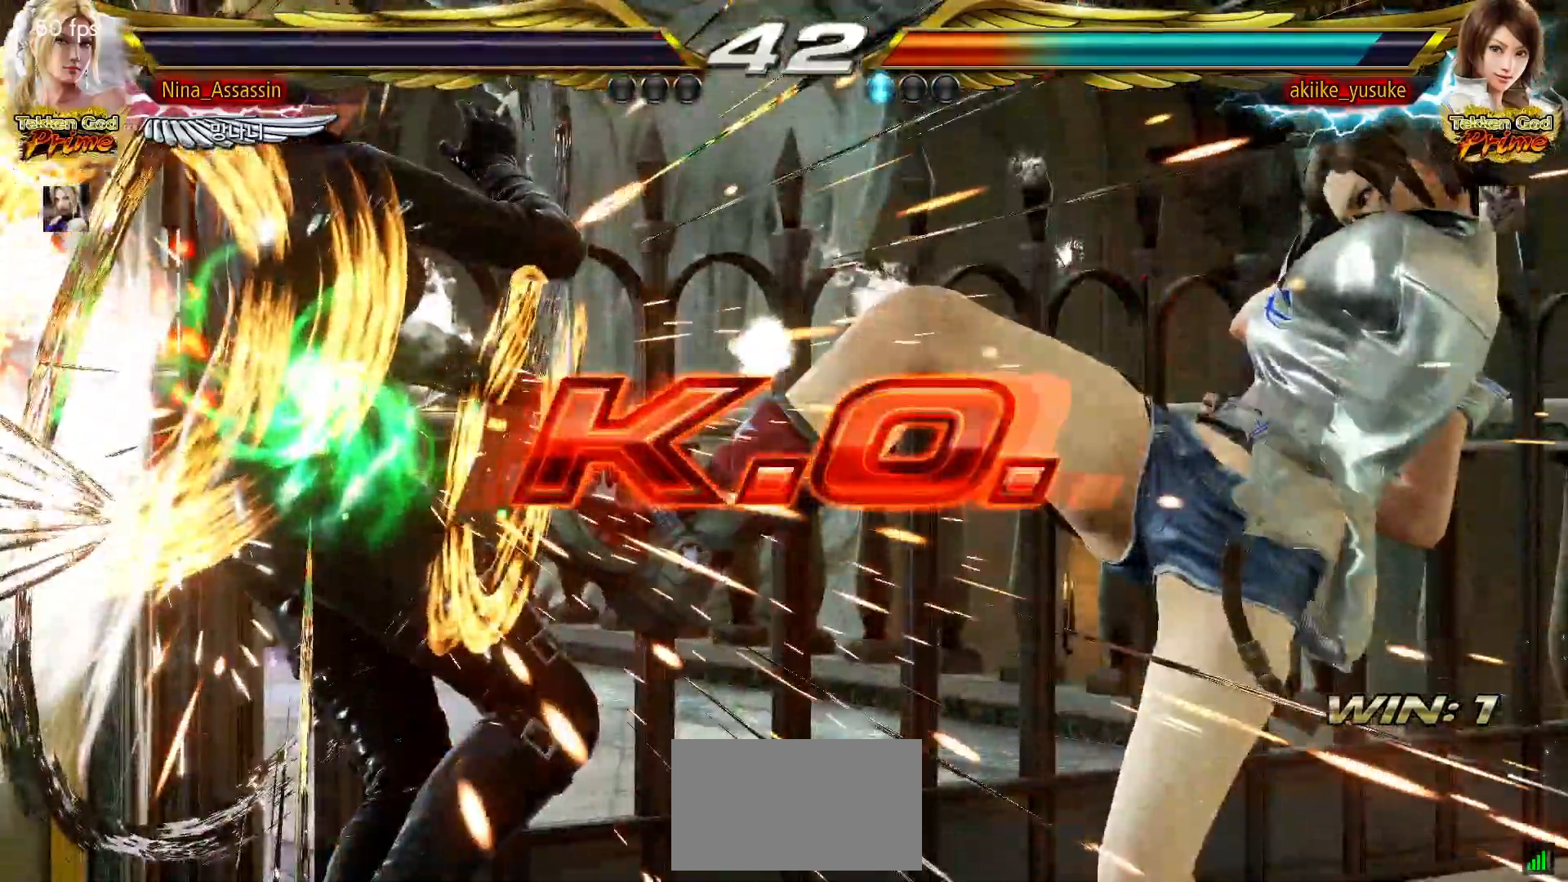
{"dt_ms": 500, "buttons": [], "left_stick": "center", "events": []}
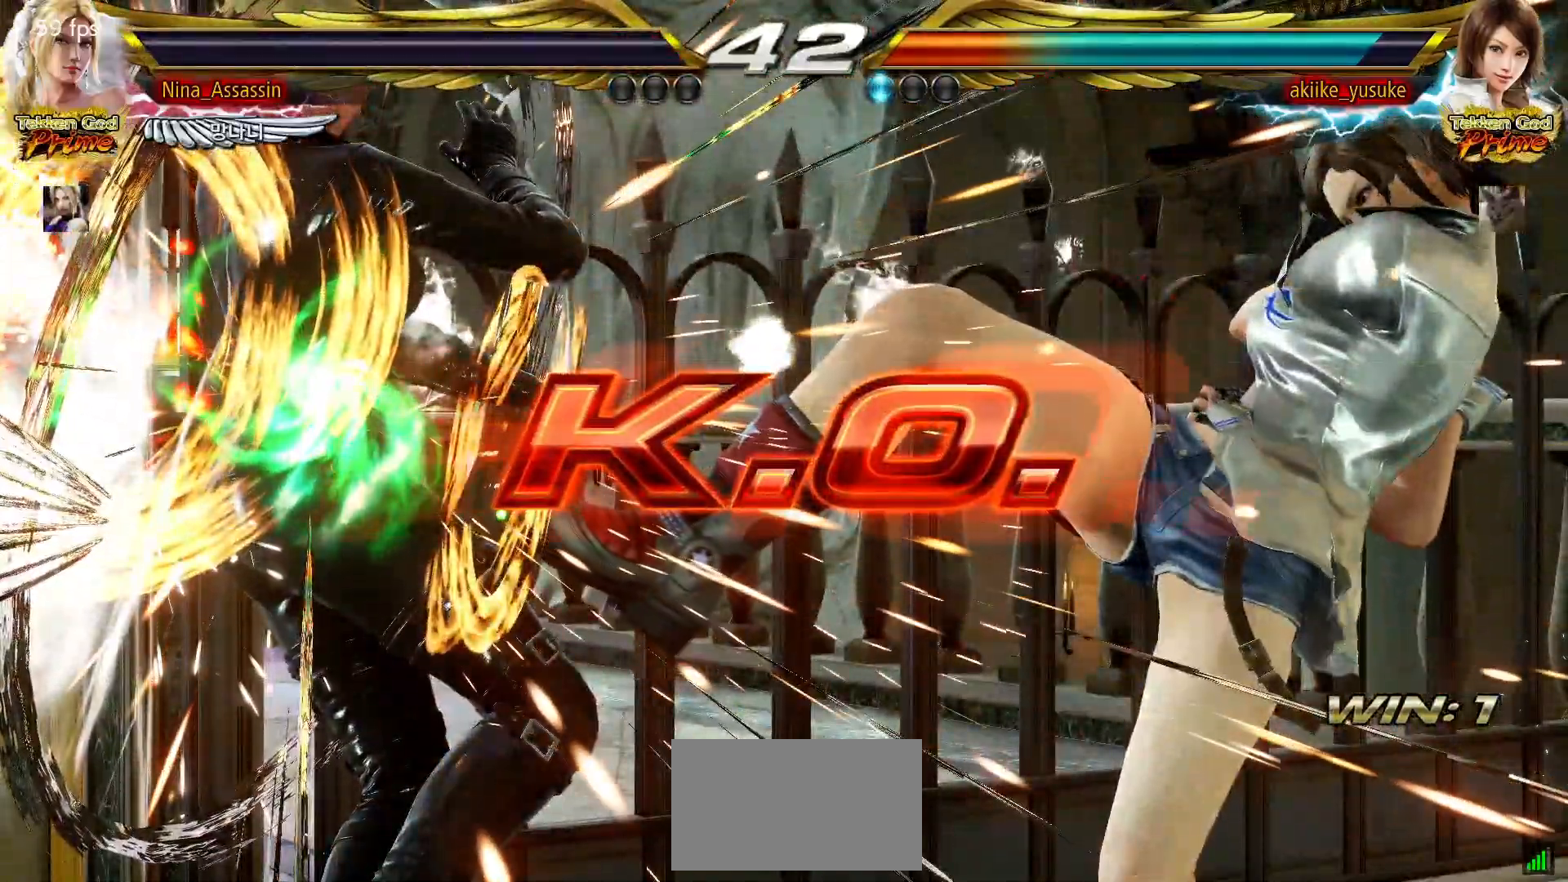
{"dt_ms": 500, "buttons": [], "left_stick": "center", "events": []}
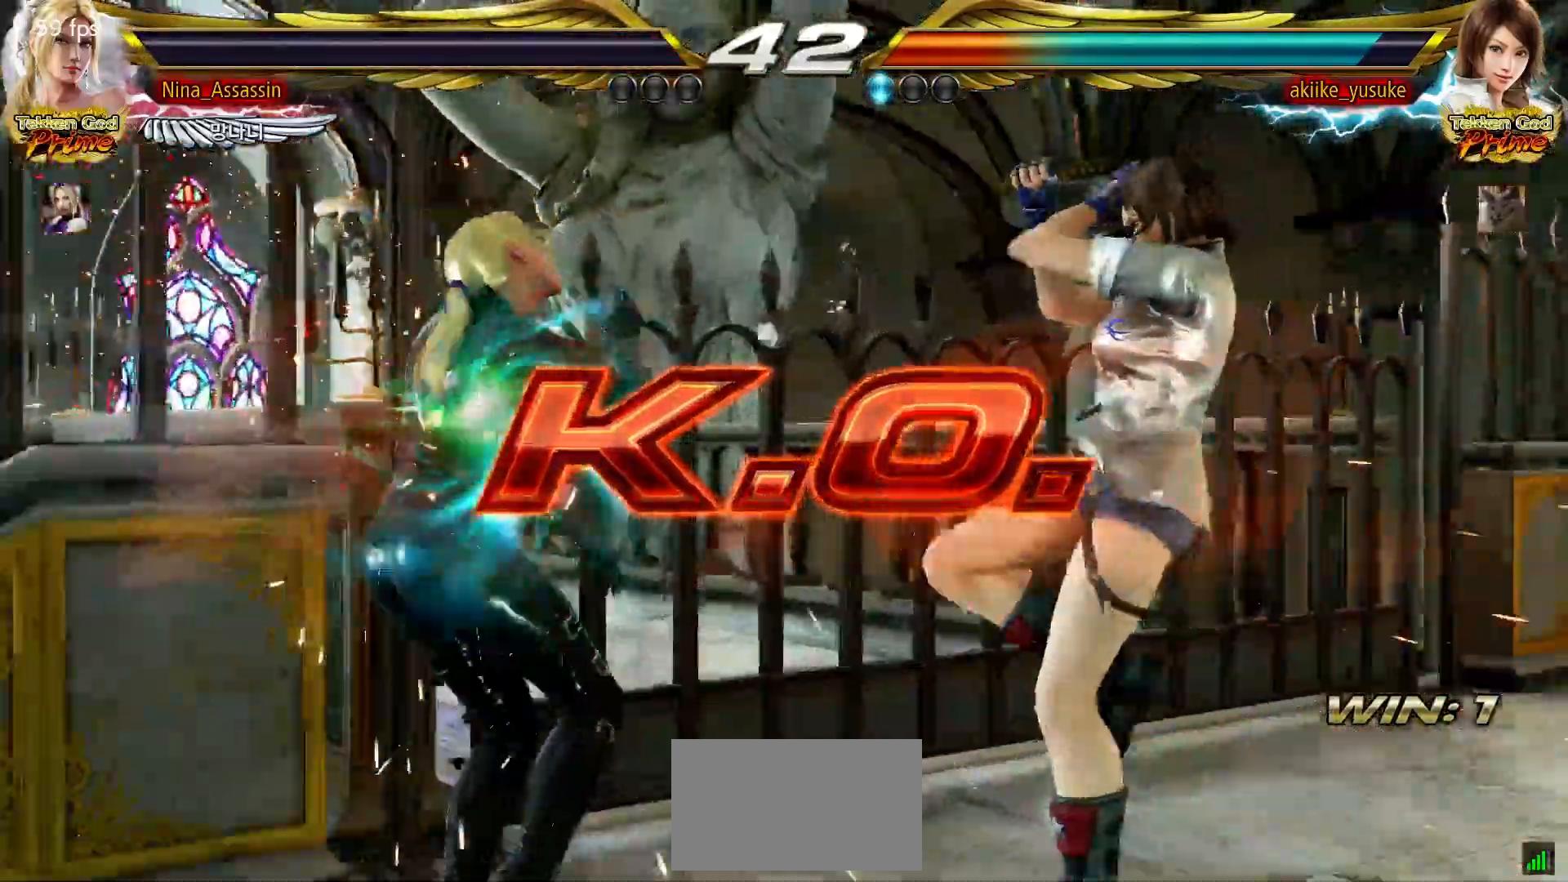
{"dt_ms": 500, "buttons": [], "left_stick": "center", "events": []}
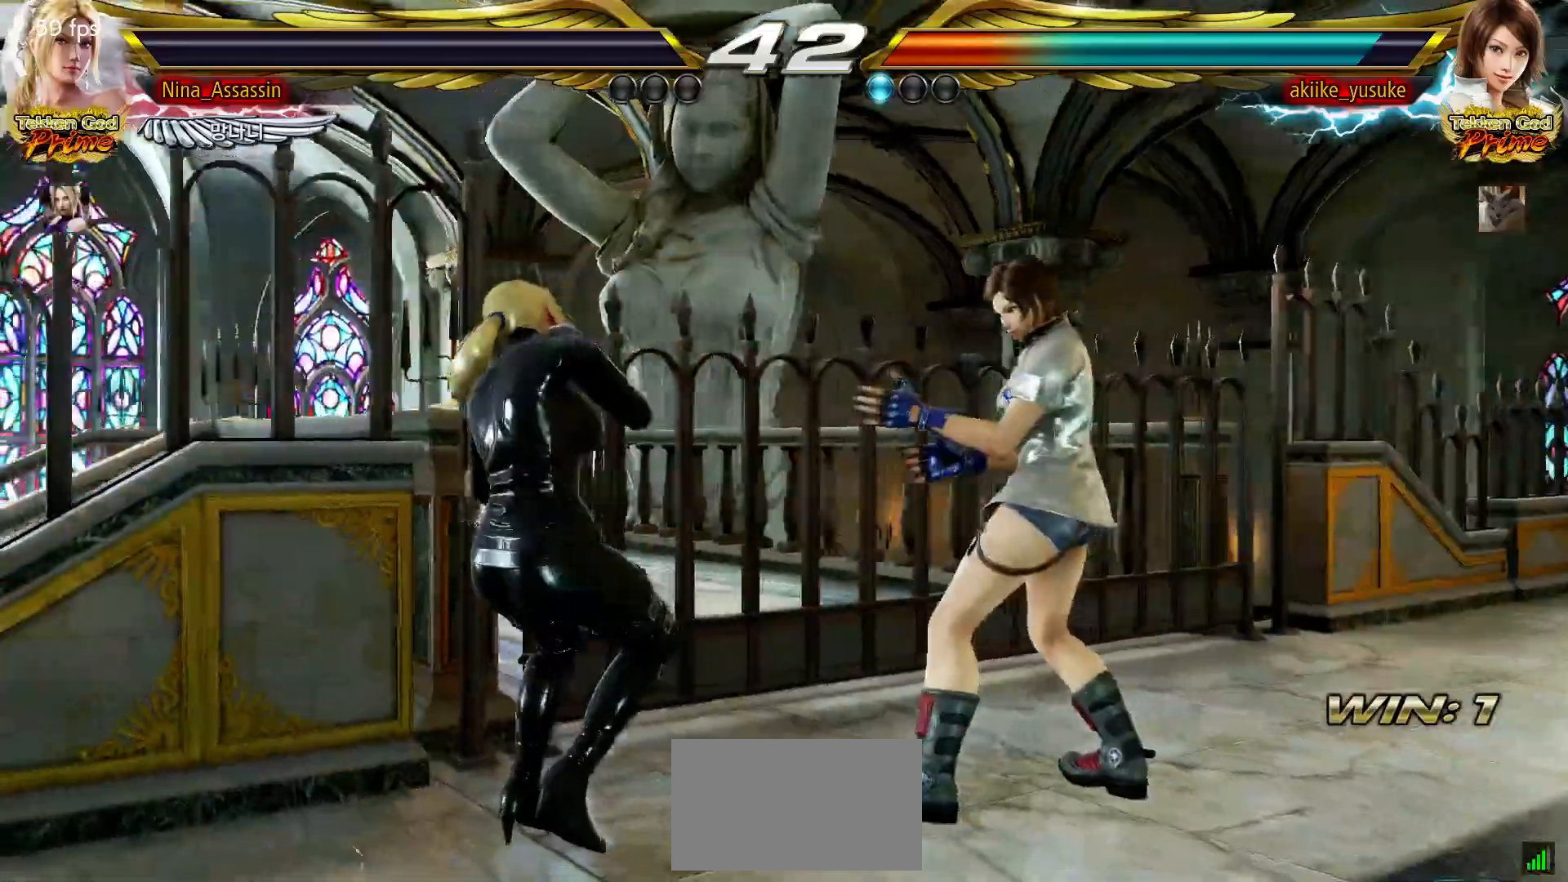
{"dt_ms": 500, "buttons": [], "left_stick": "center", "events": []}
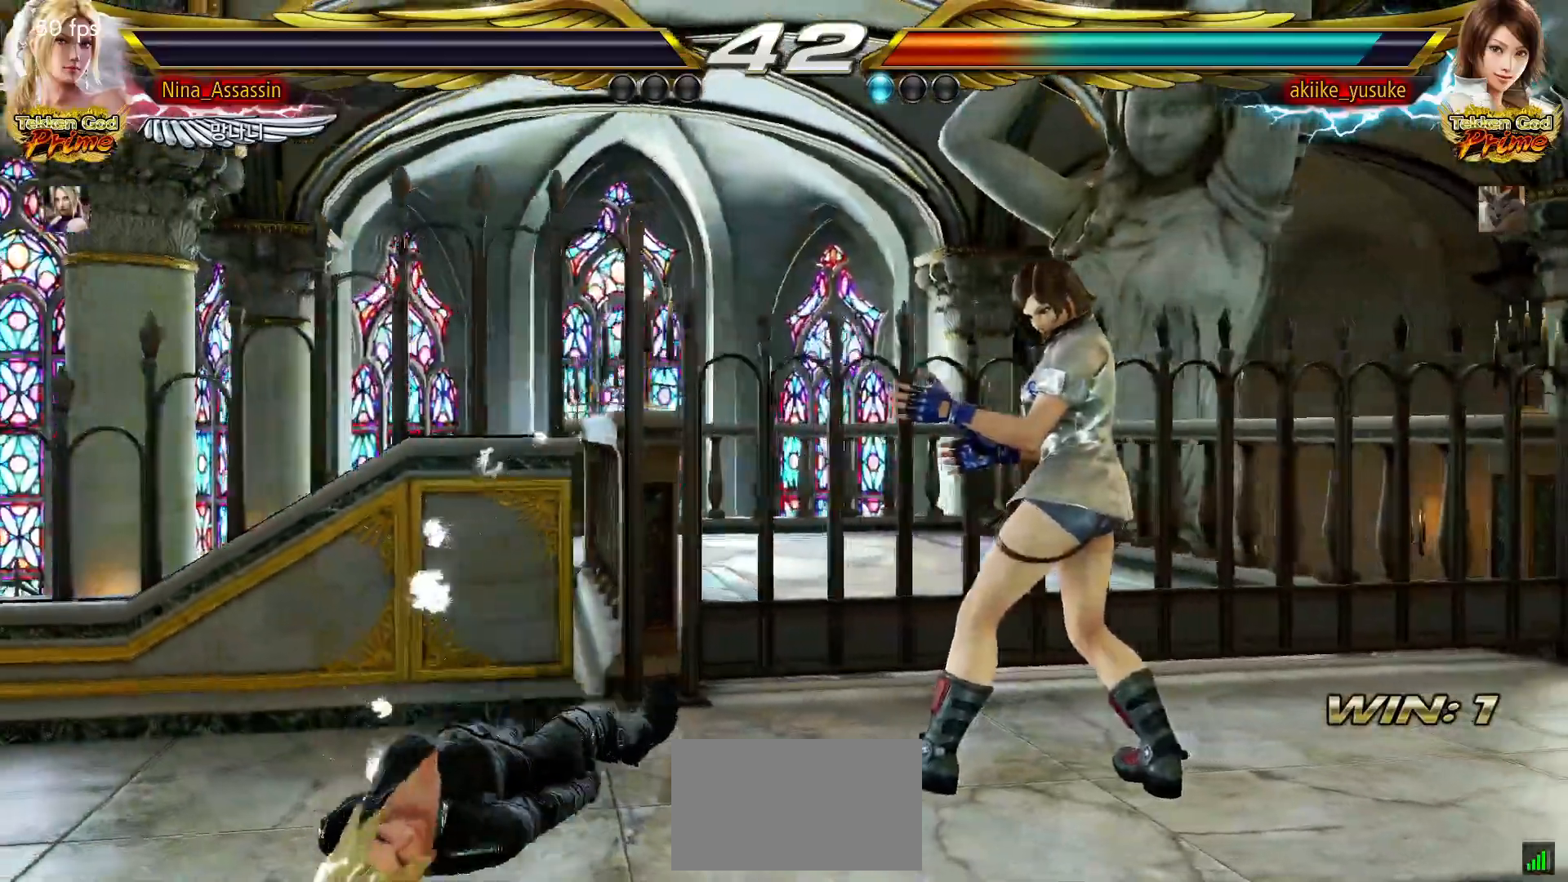
{"dt_ms": 500, "buttons": [], "left_stick": "center", "events": [[350, "START", "down"], [400, "START", "up"], [433, "START", "down"], [500, "START", "up"]]}
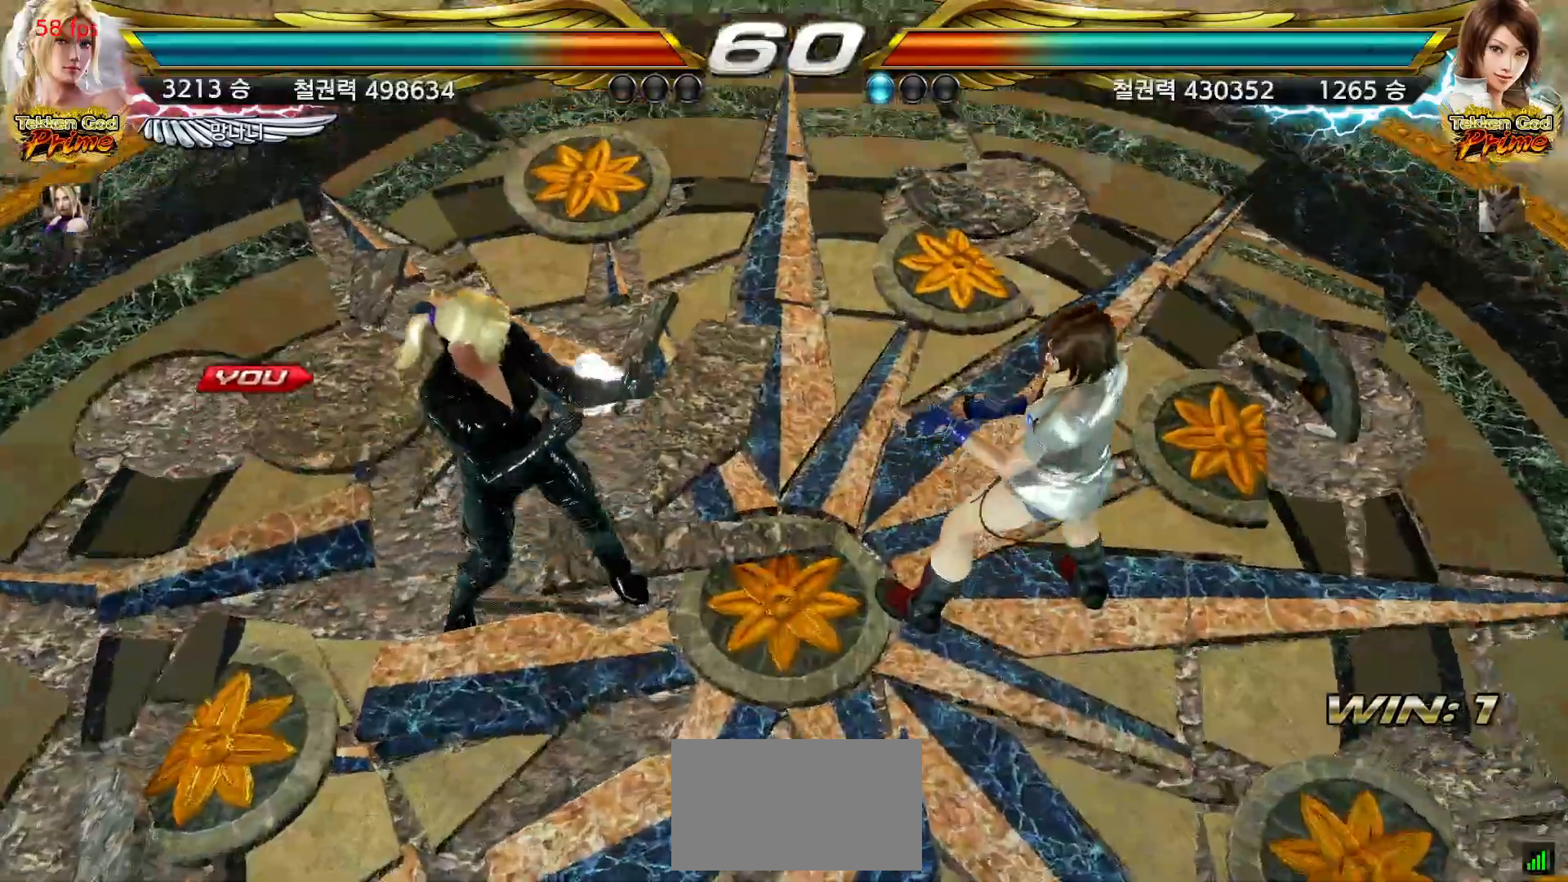
{"dt_ms": 500, "buttons": ["START"], "left_stick": "center", "events": [[50, "START", "down"], [100, "START", "up"], [133, "START", "down"], [183, "START", "up"], [233, "START", "down"], [283, "START", "up"], [317, "START", "down"], [367, "START", "up"], [417, "START", "down"], [450, "START", "up"], [500, "START", "down"]]}